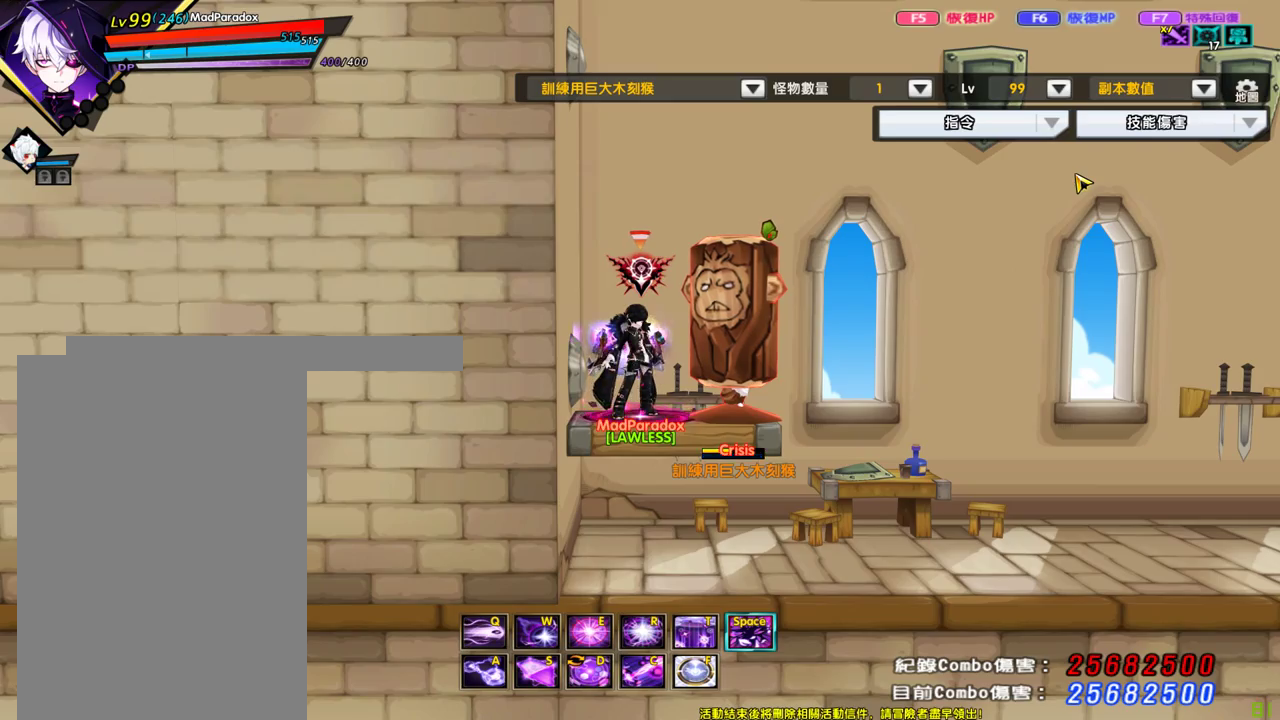
Gameplay with keyboard; each line is a JSON object with the keys held at the frame after it. "events" lists presses ("down") and releases ("up") of "down", "left", "right", "up" and "x" between this image and that frame as [ms after this image, input, new state], when the widget could be followed in between. No other keys are recorded. Mouse input is not recorded.
{"keys": ["x"], "events": [[133, "down", "down"], [133, "x", "down"], [183, "down", "up"], [283, "down", "down"], [283, "x", "up"], [317, "down", "up"], [317, "x", "down"], [367, "down", "down"], [417, "x", "up"], [467, "down", "up"], [467, "x", "down"]]}
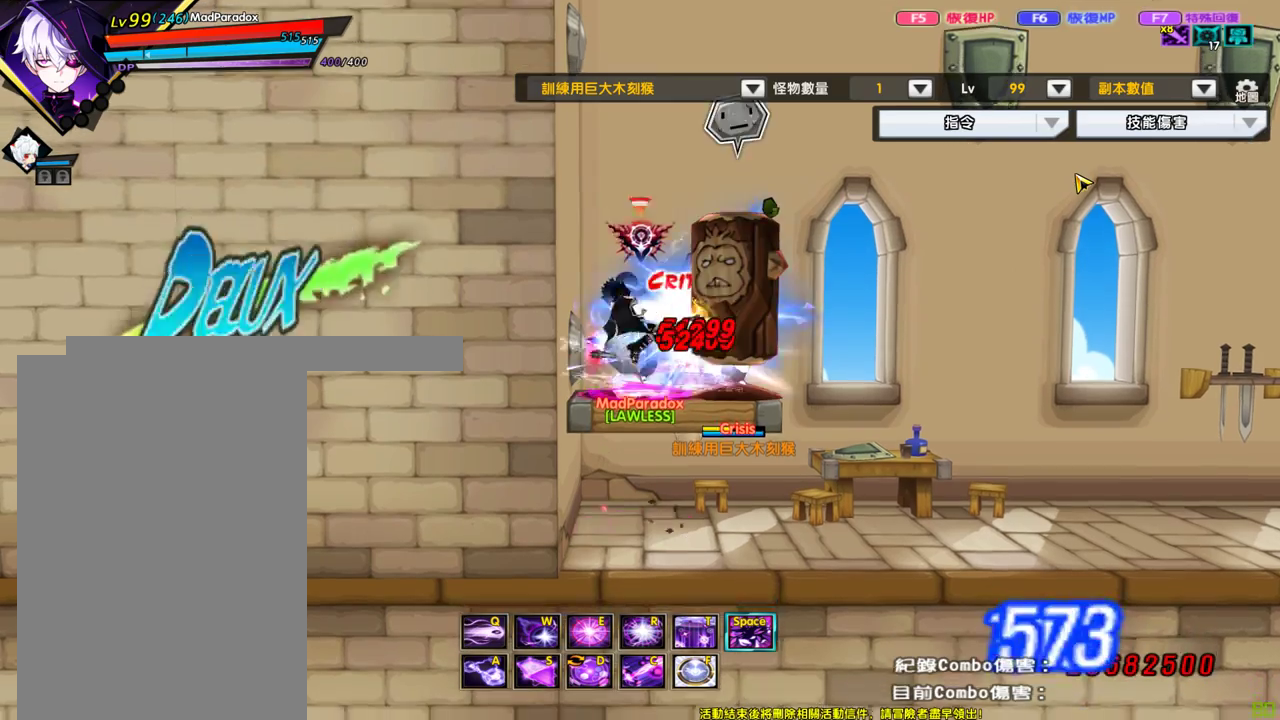
{"keys": ["x"], "events": [[17, "down", "down"], [67, "down", "up"], [150, "down", "down"], [150, "x", "up"], [200, "down", "up"], [200, "x", "down"], [250, "down", "down"], [283, "down", "up"], [283, "x", "up"], [333, "x", "down"], [383, "down", "down"], [433, "down", "up"]]}
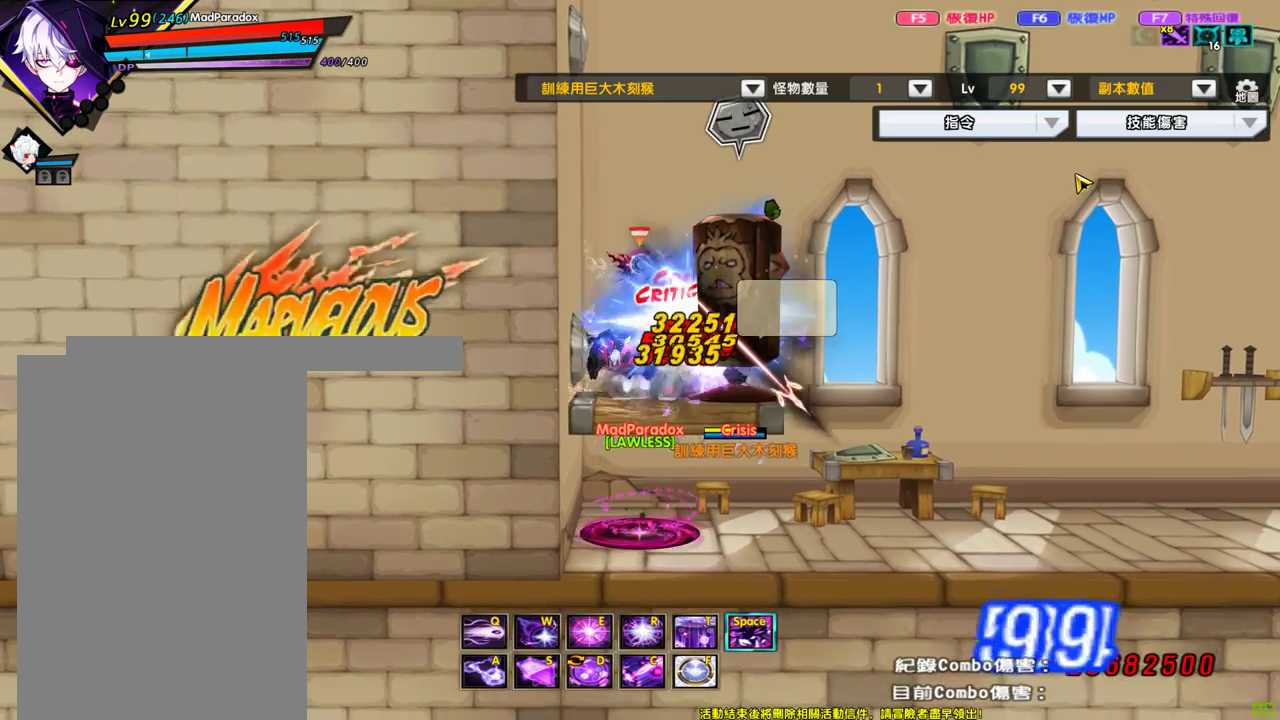
{"keys": ["down", "x"], "events": [[33, "down", "down"], [33, "x", "up"], [67, "down", "up"], [67, "x", "down"], [117, "down", "down"], [167, "x", "up"], [217, "down", "up"], [217, "x", "down"], [267, "down", "down"], [317, "down", "up"], [400, "down", "down"], [400, "x", "up"], [450, "down", "up"], [450, "x", "down"], [500, "down", "down"]]}
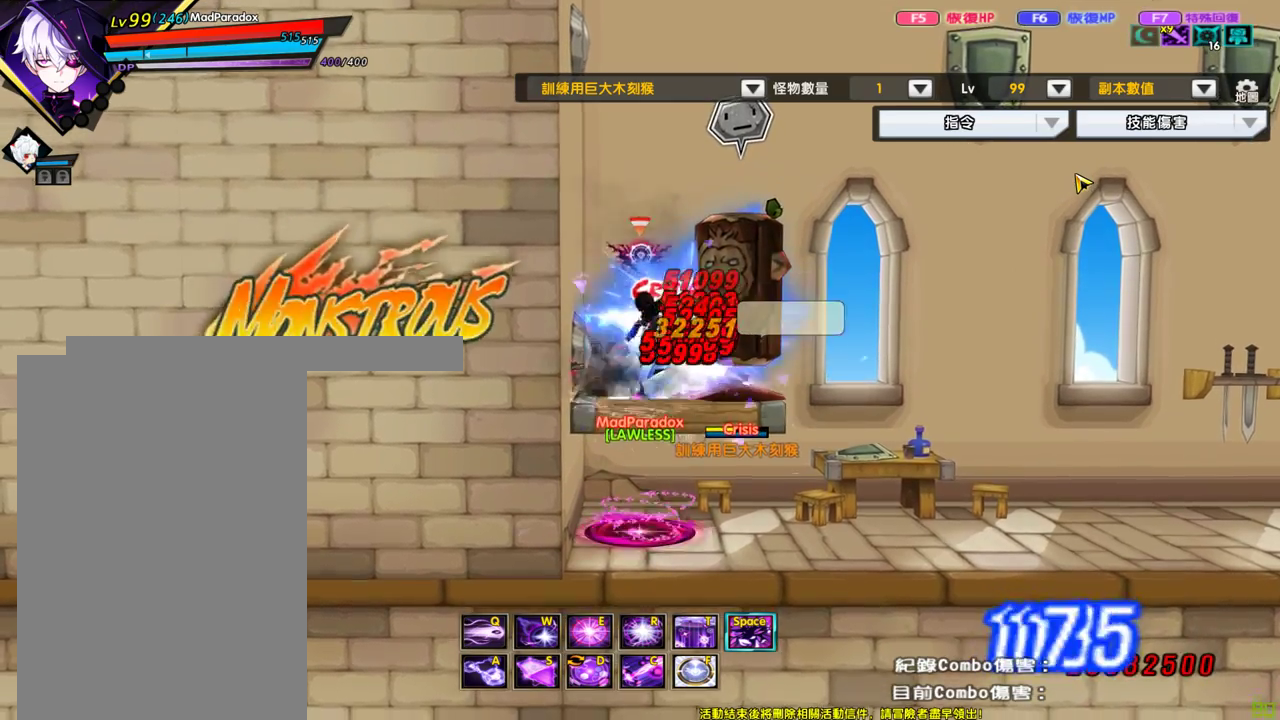
{"keys": ["x"], "events": [[50, "x", "up"], [83, "down", "up"], [83, "x", "down"], [133, "down", "down"], [183, "down", "up"], [283, "down", "down"], [283, "x", "up"], [317, "down", "up"], [317, "x", "down"], [367, "down", "down"], [417, "x", "up"], [467, "down", "up"], [467, "x", "down"]]}
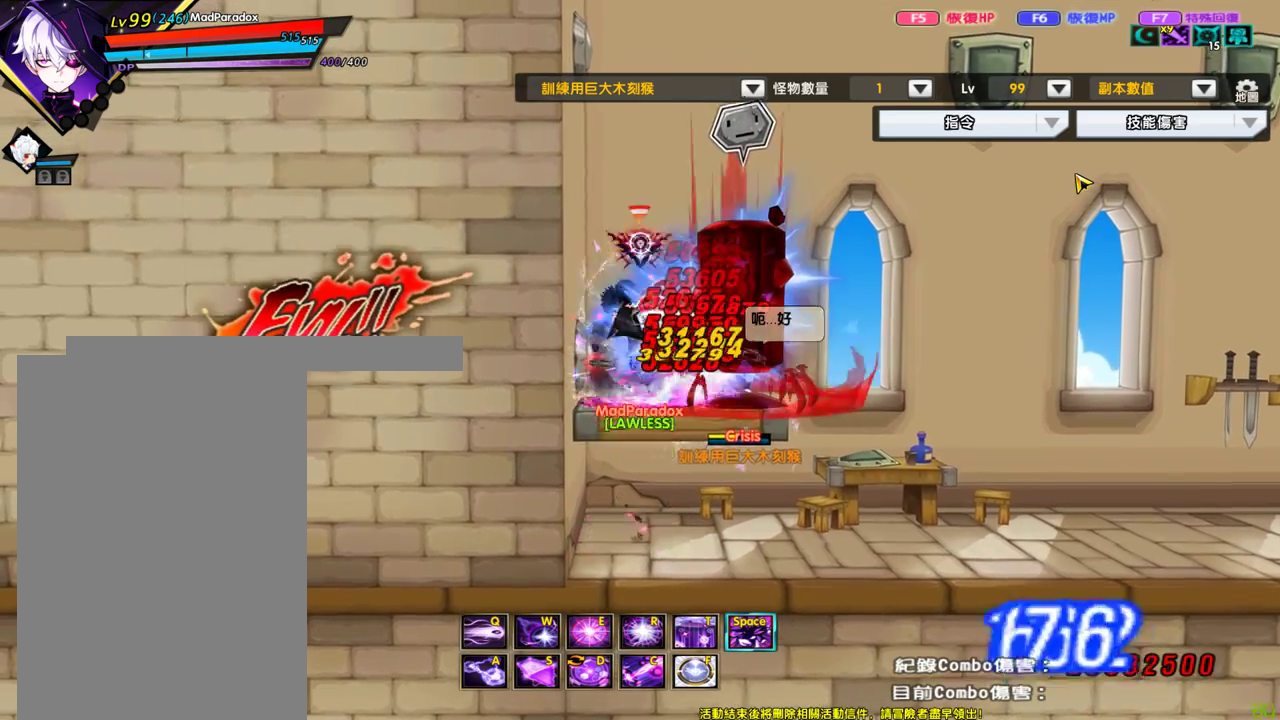
{"keys": [], "events": [[17, "down", "down"], [50, "down", "up"], [150, "down", "down"], [150, "x", "up"], [200, "down", "up"], [200, "x", "down"], [250, "down", "down"], [283, "down", "up"], [283, "x", "up"]]}